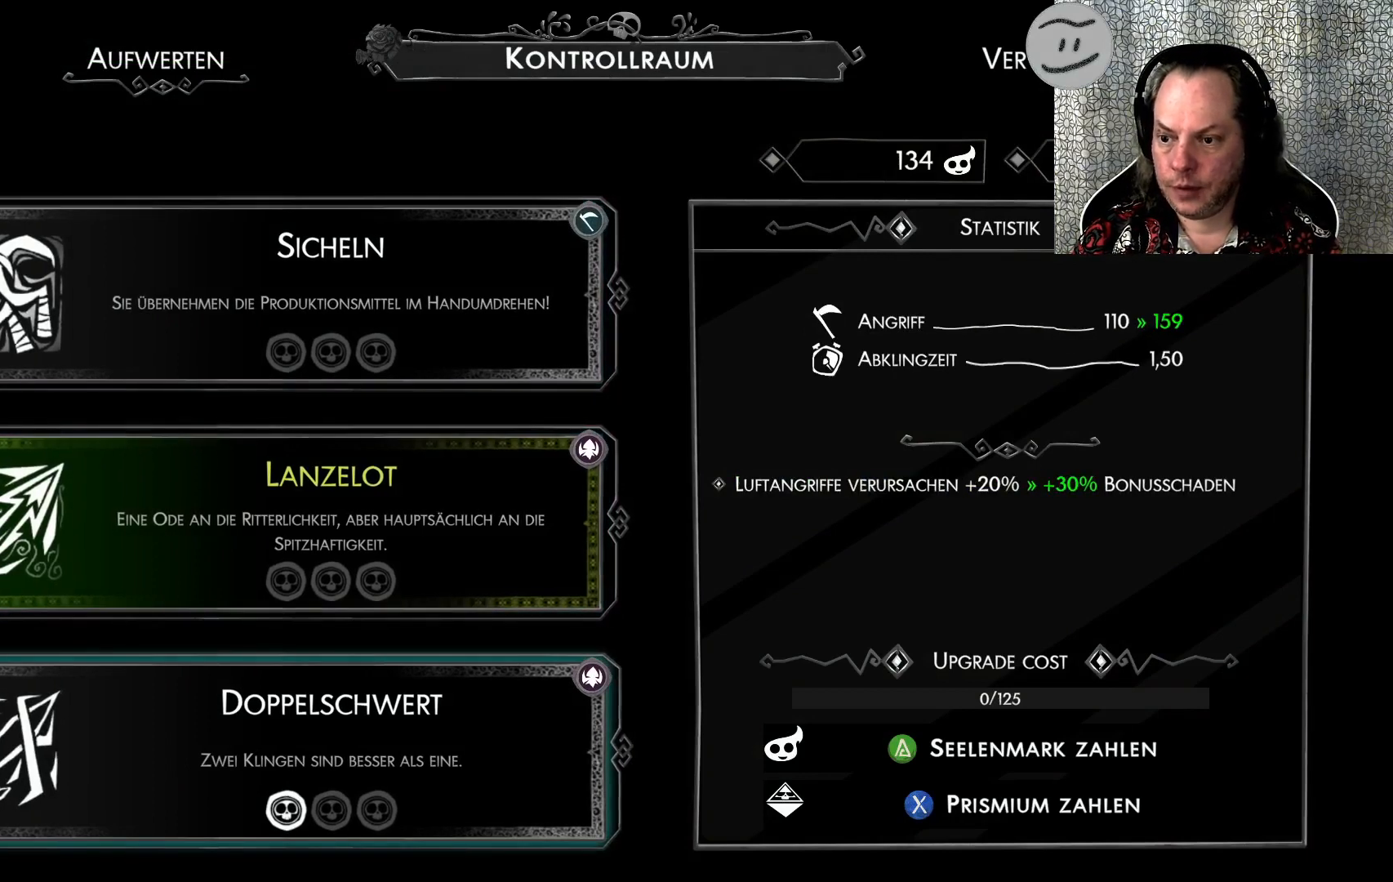
Gameplay with a controller (PlayStation layout); each line is a JSON object with the inputs held at the frame after it. "events" lists button and stick changes between this image and that frame as [ms after this image, input, new state], when the widget could be followed in between. Not read: right_stick.
{"buttons": [], "left_stick": "center", "events": [[33, "DPAD_UP", "up"], [167, "DPAD_UP", "down"], [267, "DPAD_UP", "up"]]}
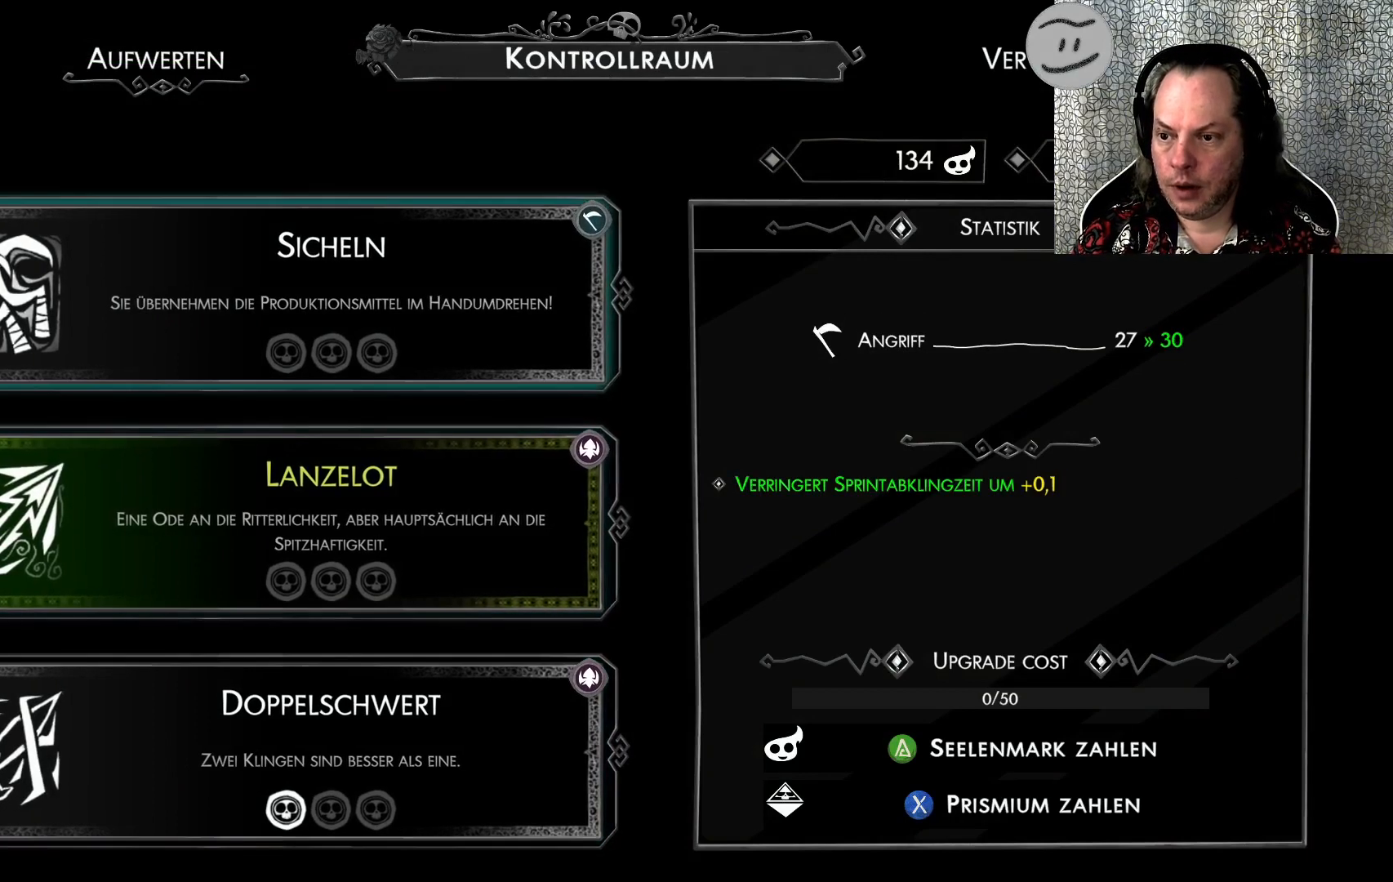
{"buttons": [], "left_stick": "center", "events": []}
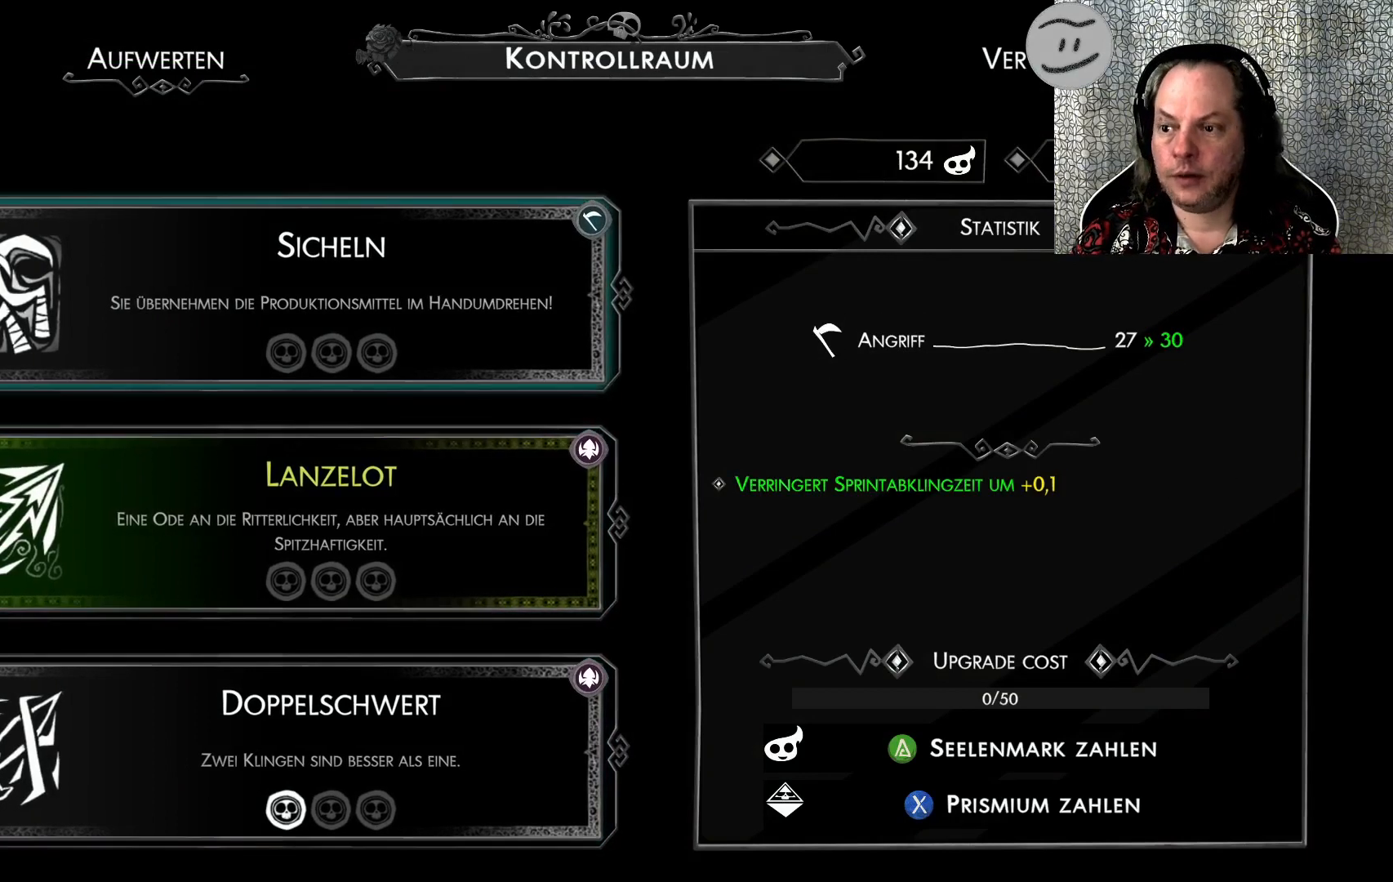
{"buttons": [], "left_stick": "center", "events": []}
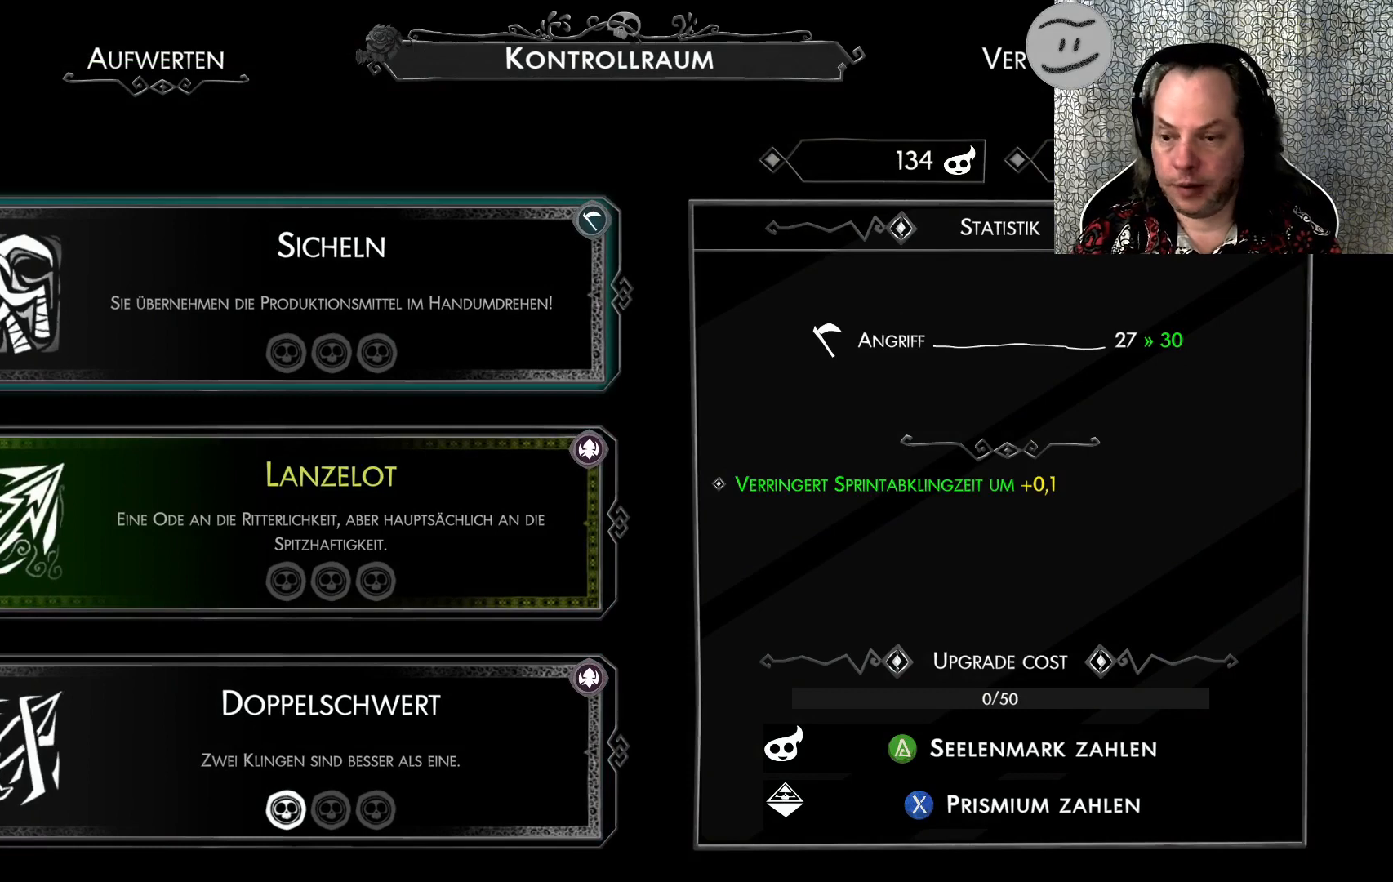
{"buttons": [], "left_stick": "center", "events": []}
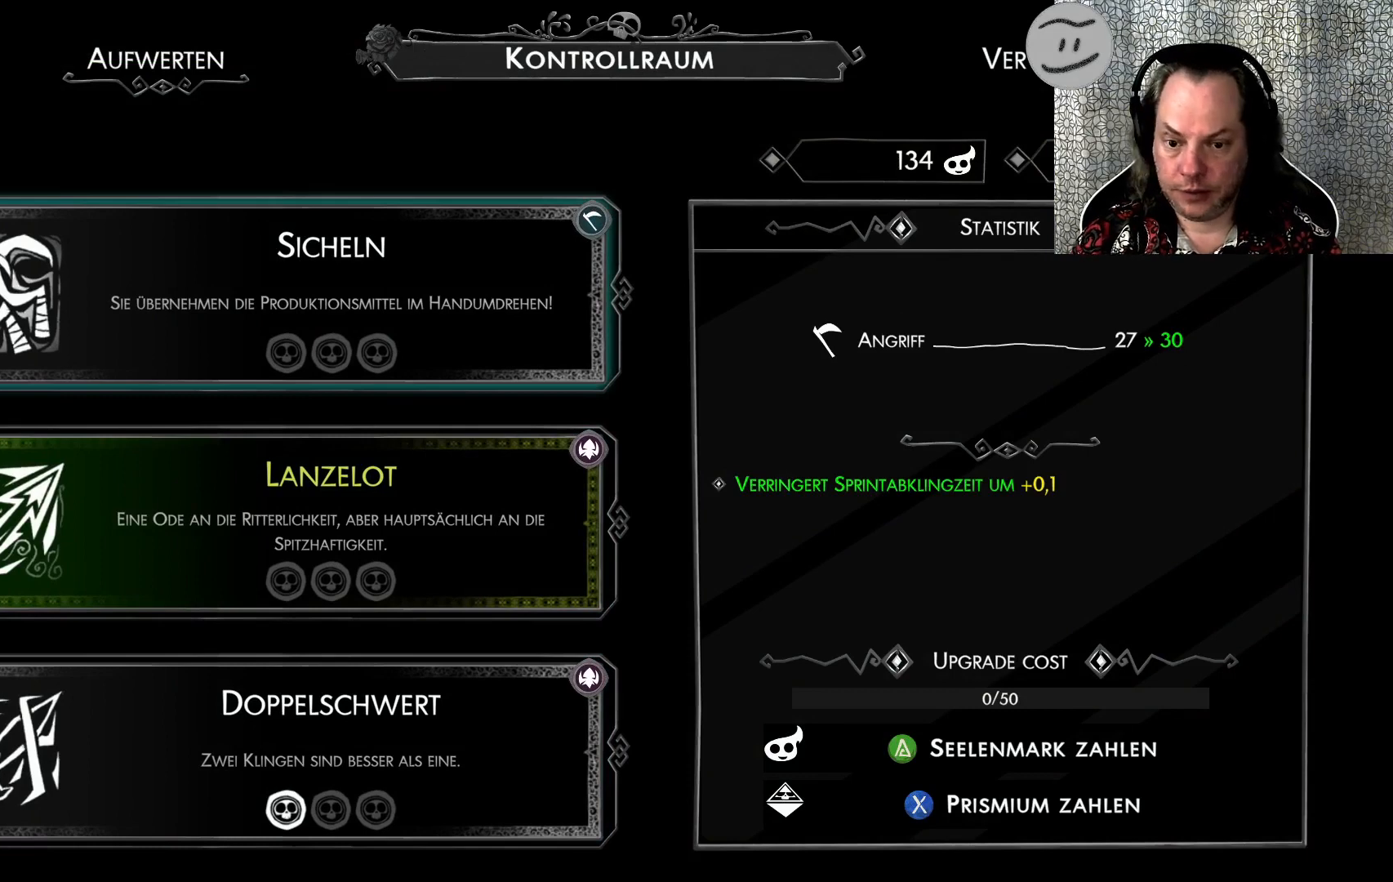
{"buttons": [], "left_stick": "center", "events": []}
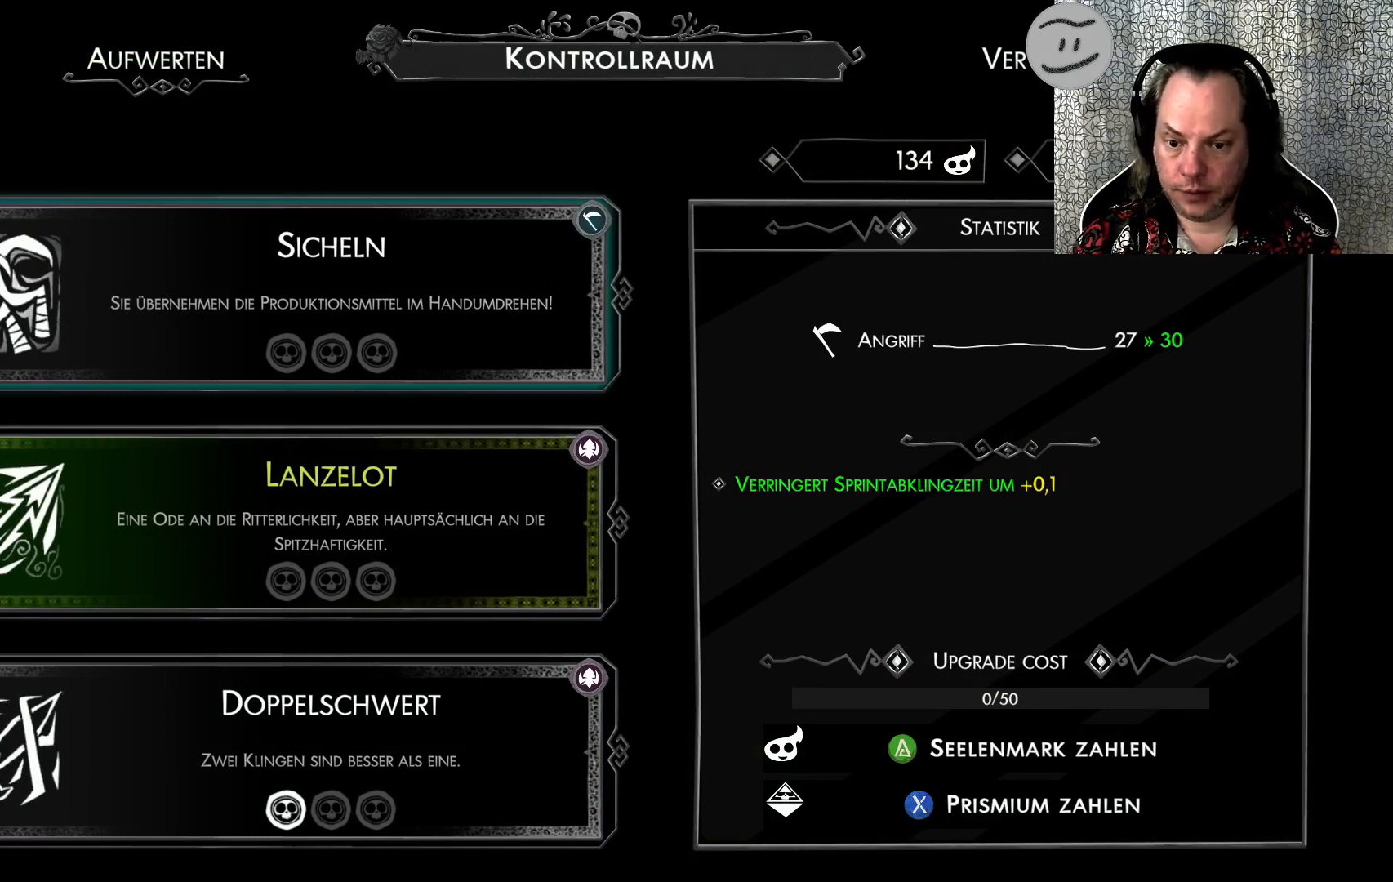
{"buttons": ["CROSS"], "left_stick": "center", "events": [[300, "CROSS", "down"]]}
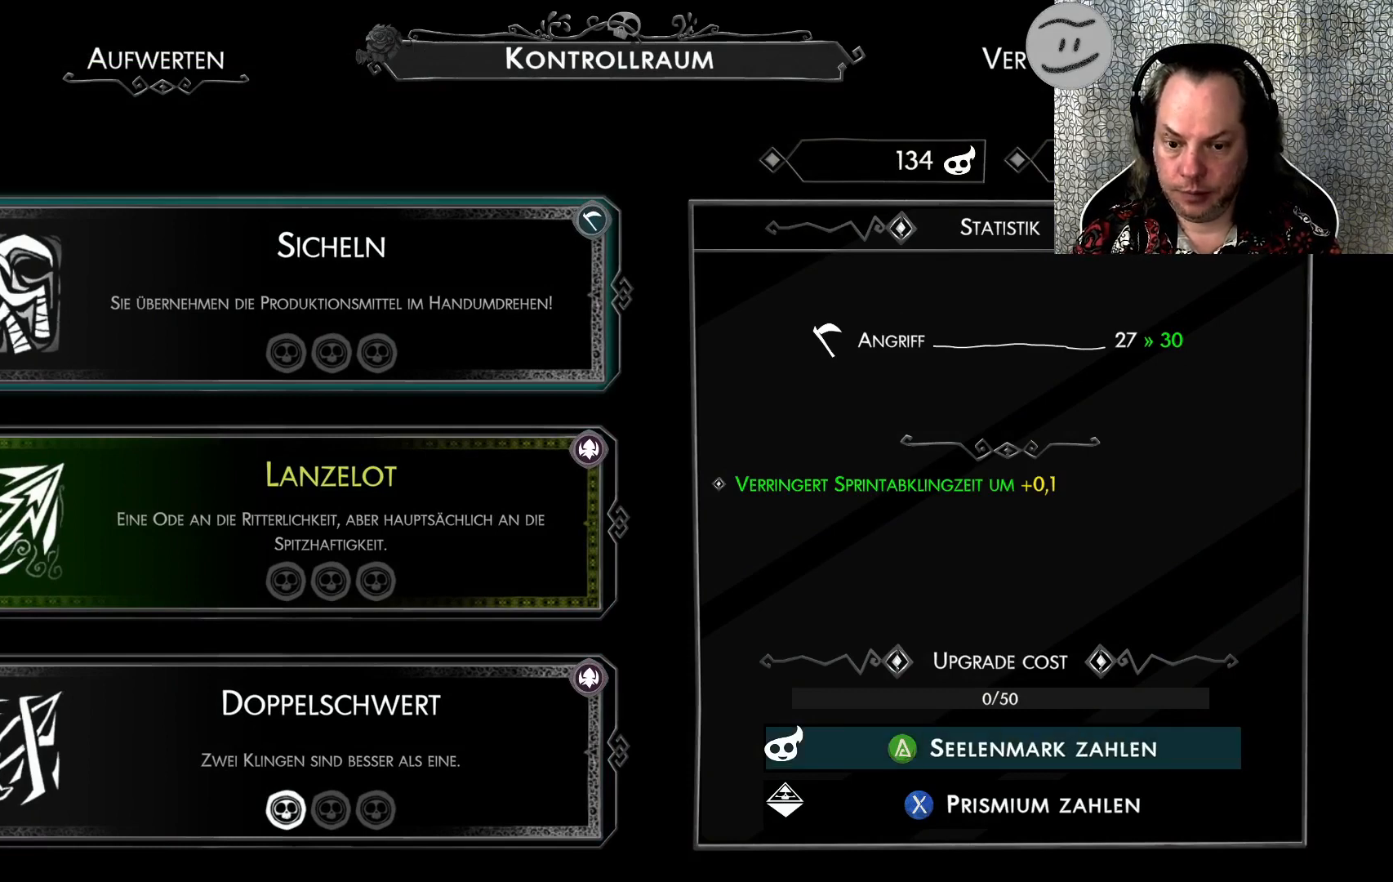
{"buttons": ["CROSS"], "left_stick": "center", "events": []}
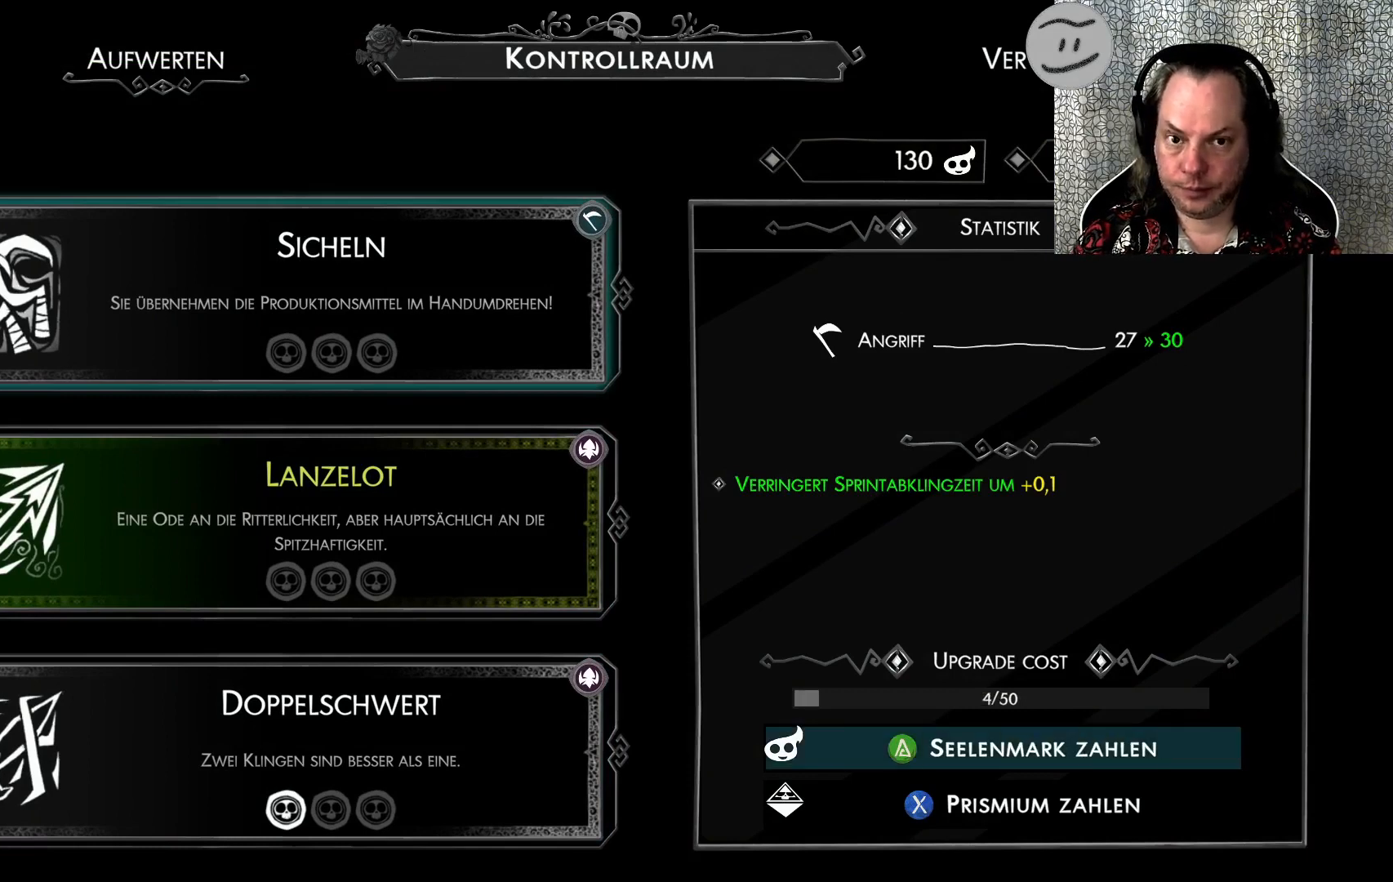
{"buttons": ["CROSS"], "left_stick": "center", "events": []}
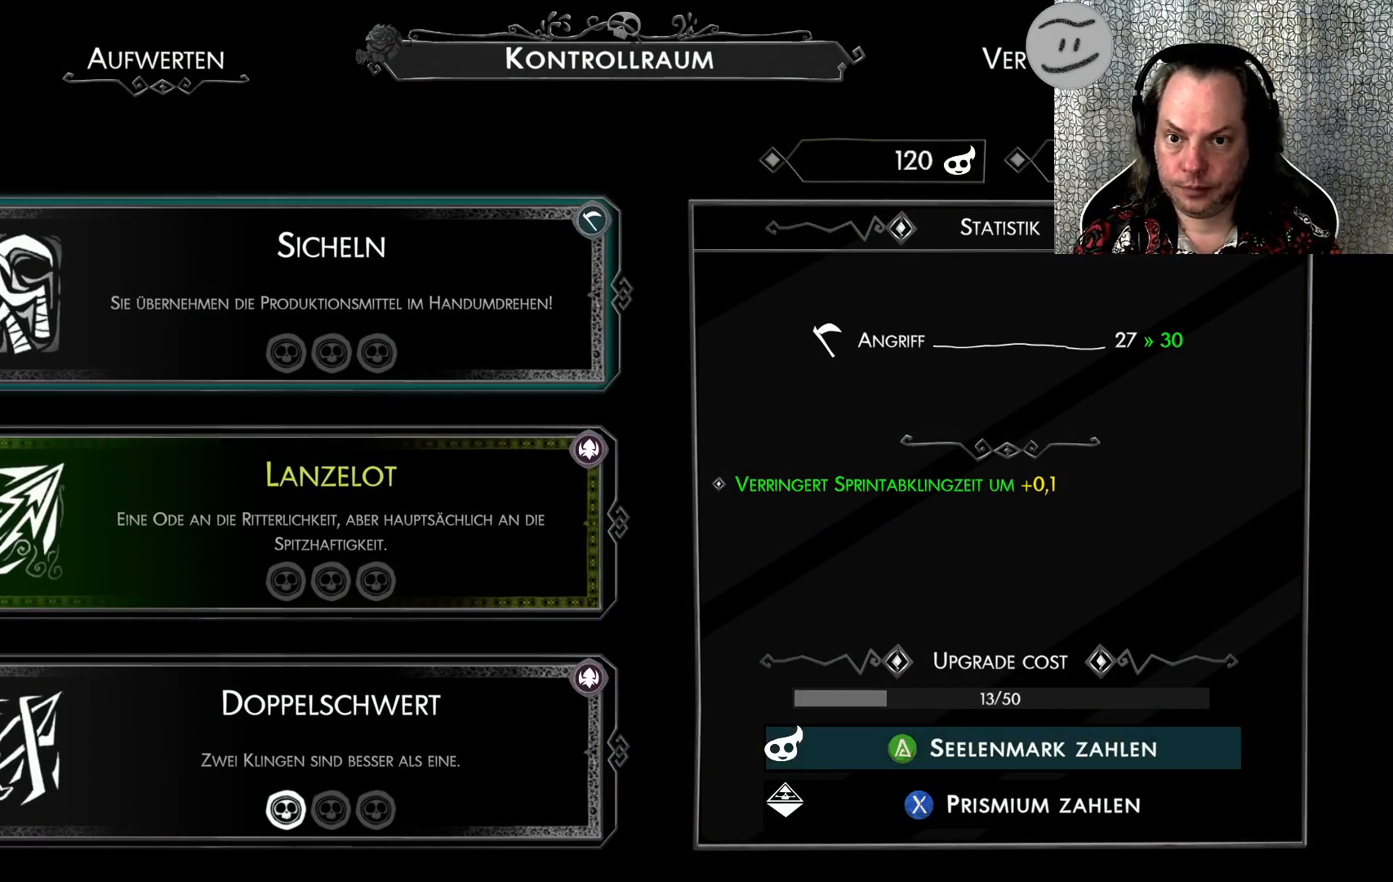
{"buttons": ["CROSS"], "left_stick": "center", "events": []}
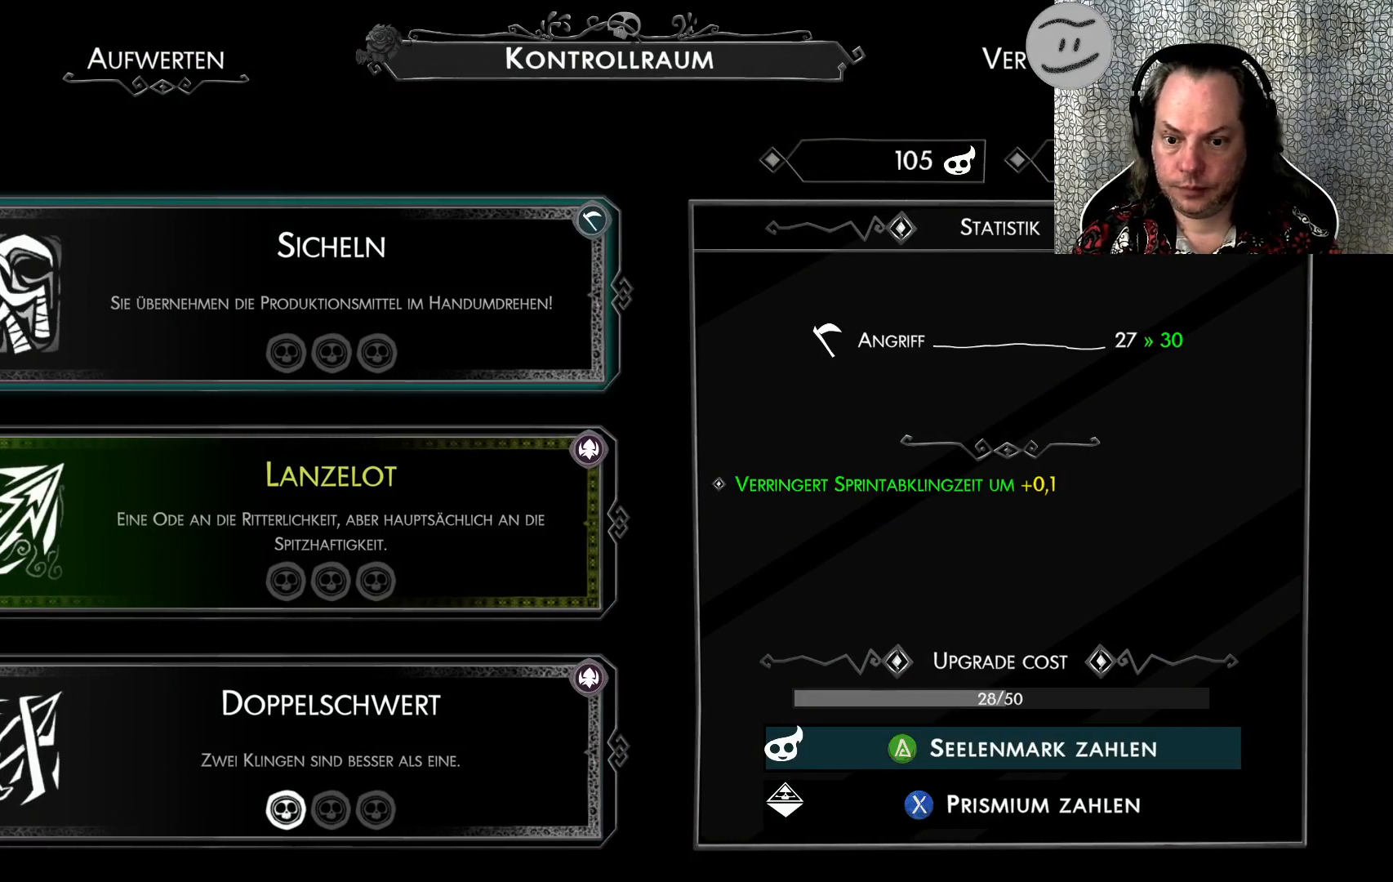
{"buttons": ["CROSS"], "left_stick": "center", "events": []}
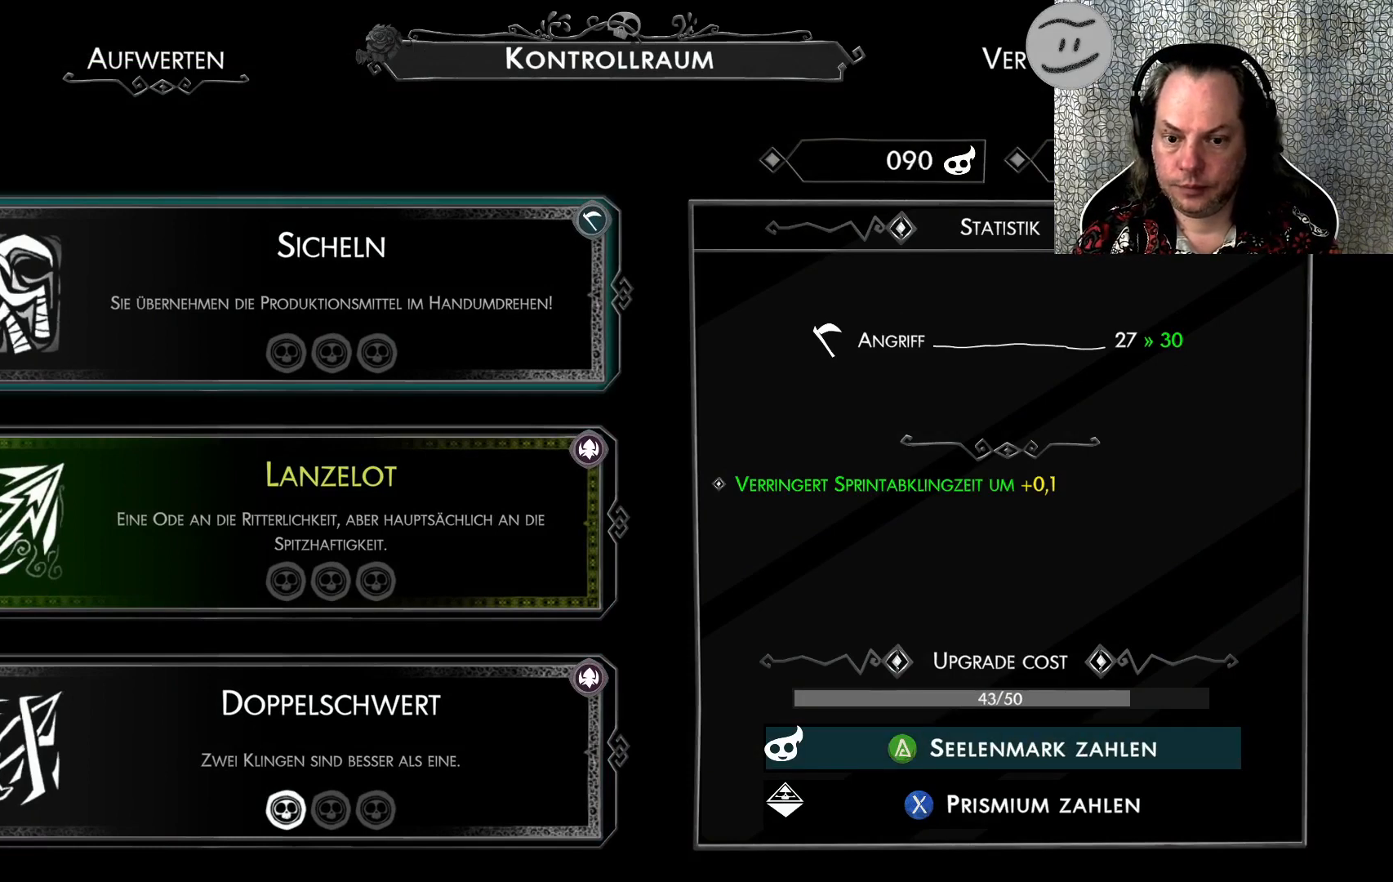
{"buttons": [], "left_stick": "center", "events": [[467, "CROSS", "up"]]}
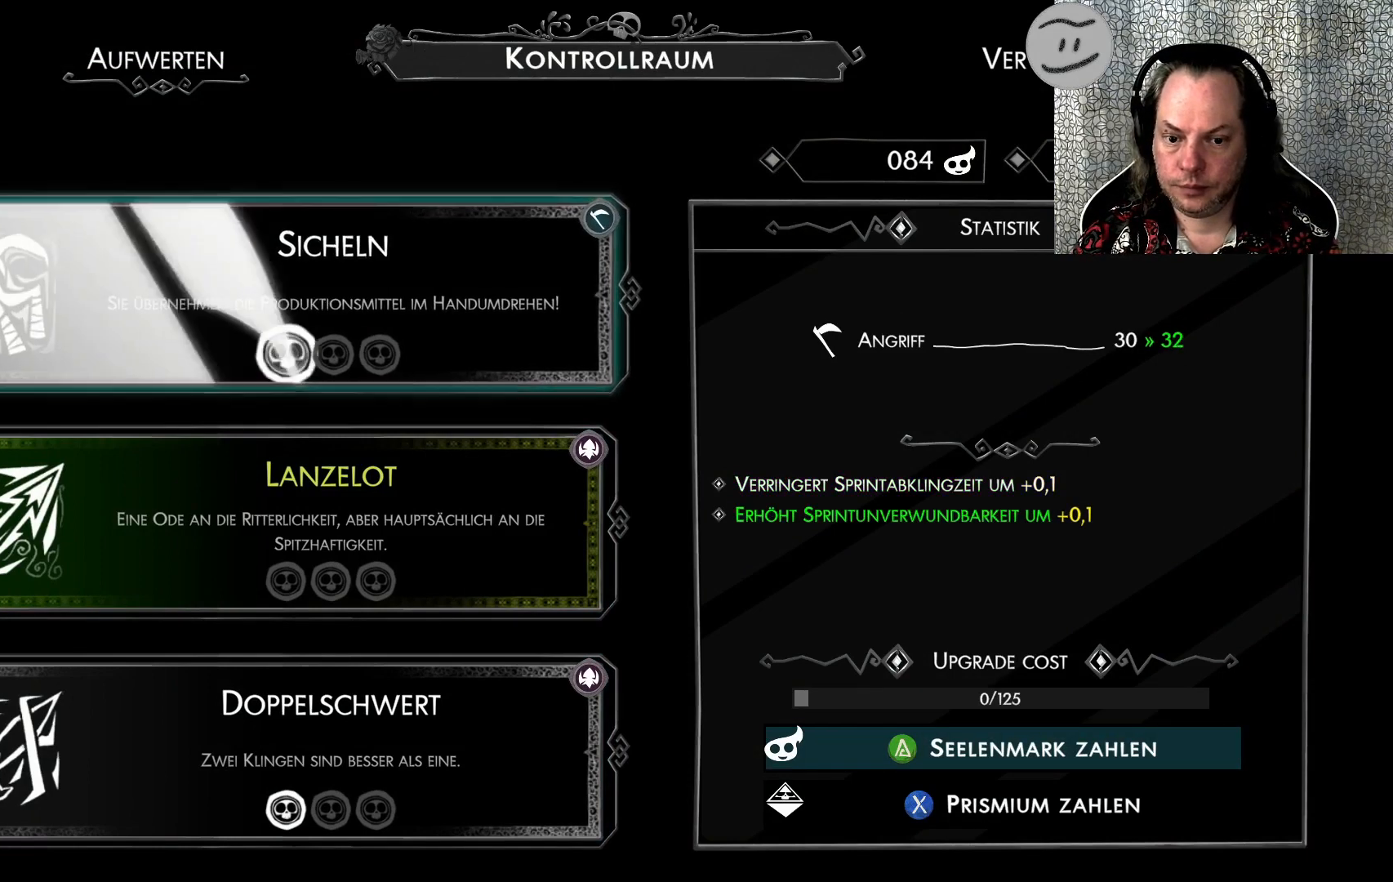
{"buttons": [], "left_stick": "center", "events": []}
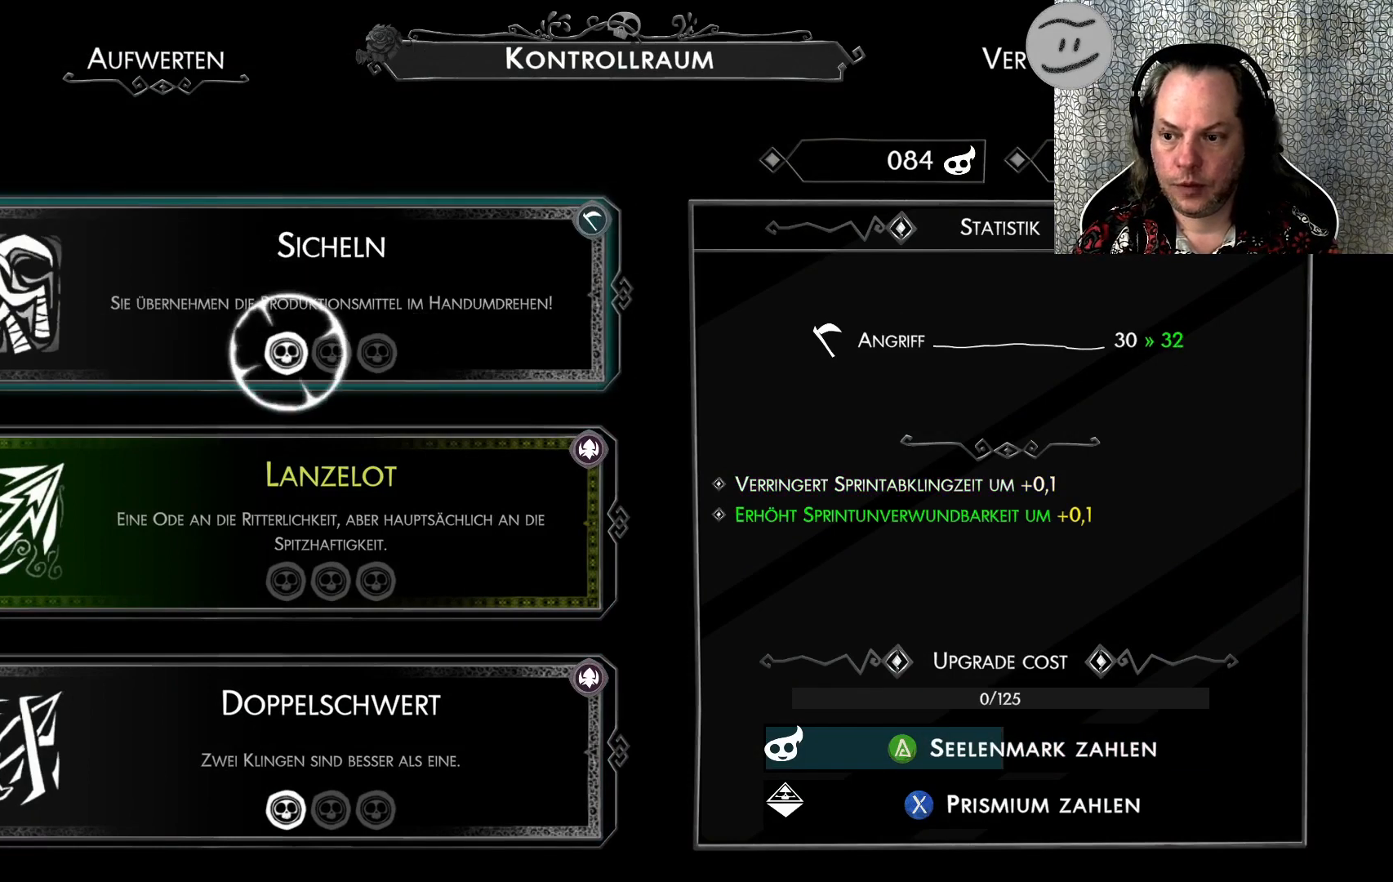
{"buttons": [], "left_stick": "center", "events": [[400, "DPAD_DOWN", "down"], [500, "DPAD_DOWN", "up"]]}
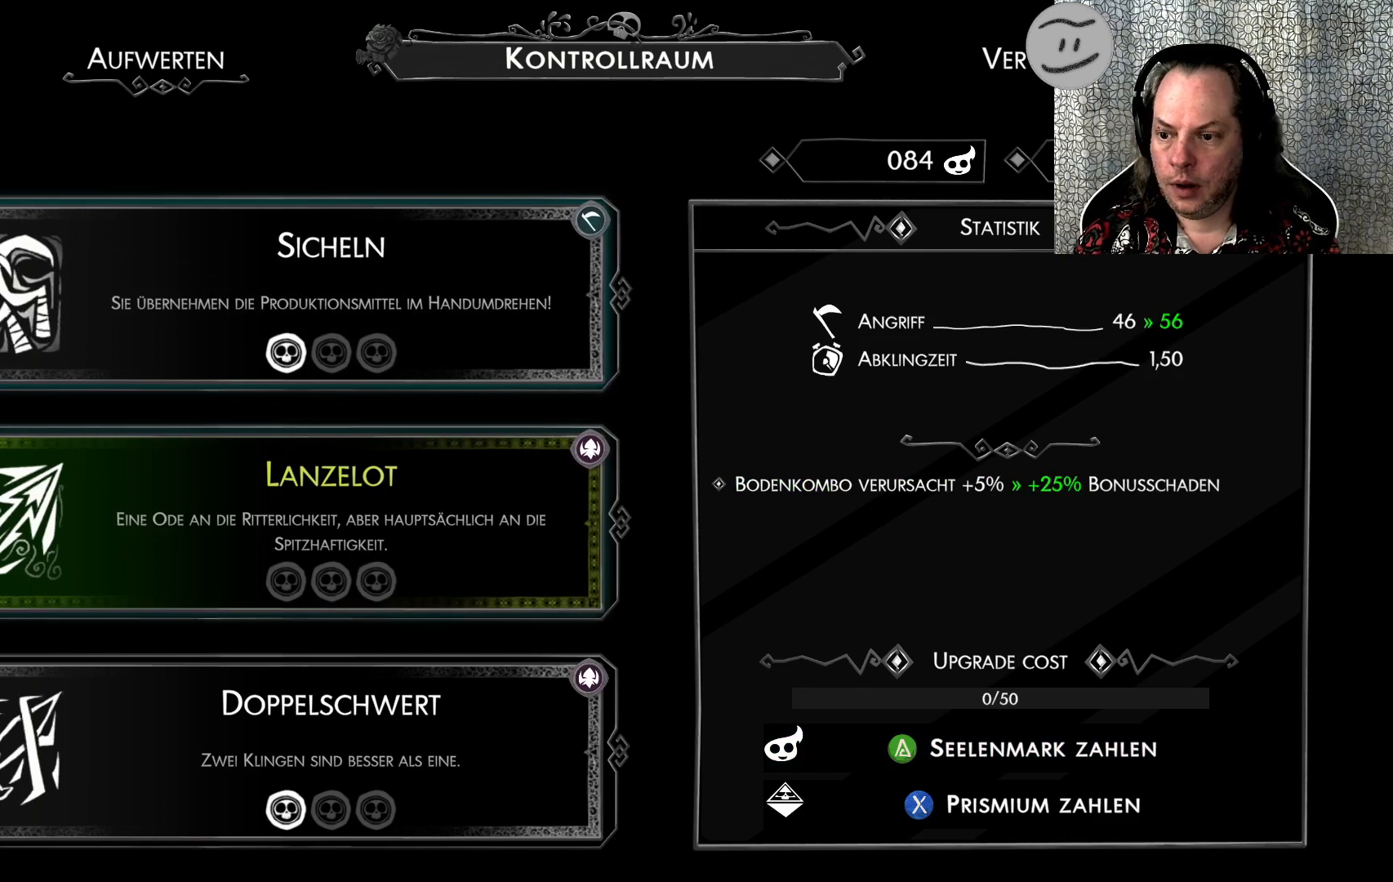
{"buttons": [], "left_stick": "center", "events": []}
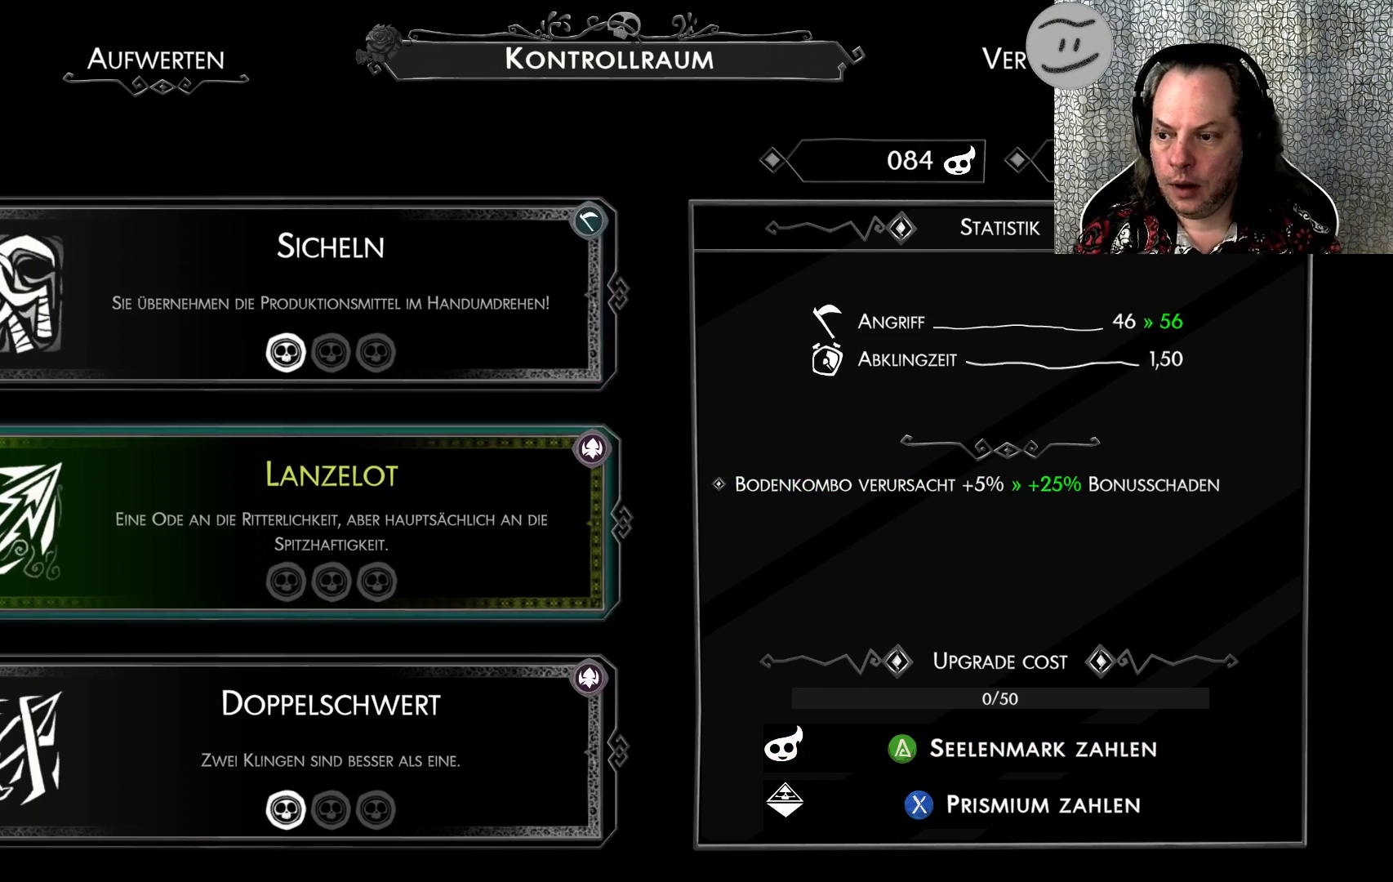
{"buttons": [], "left_stick": "center", "events": []}
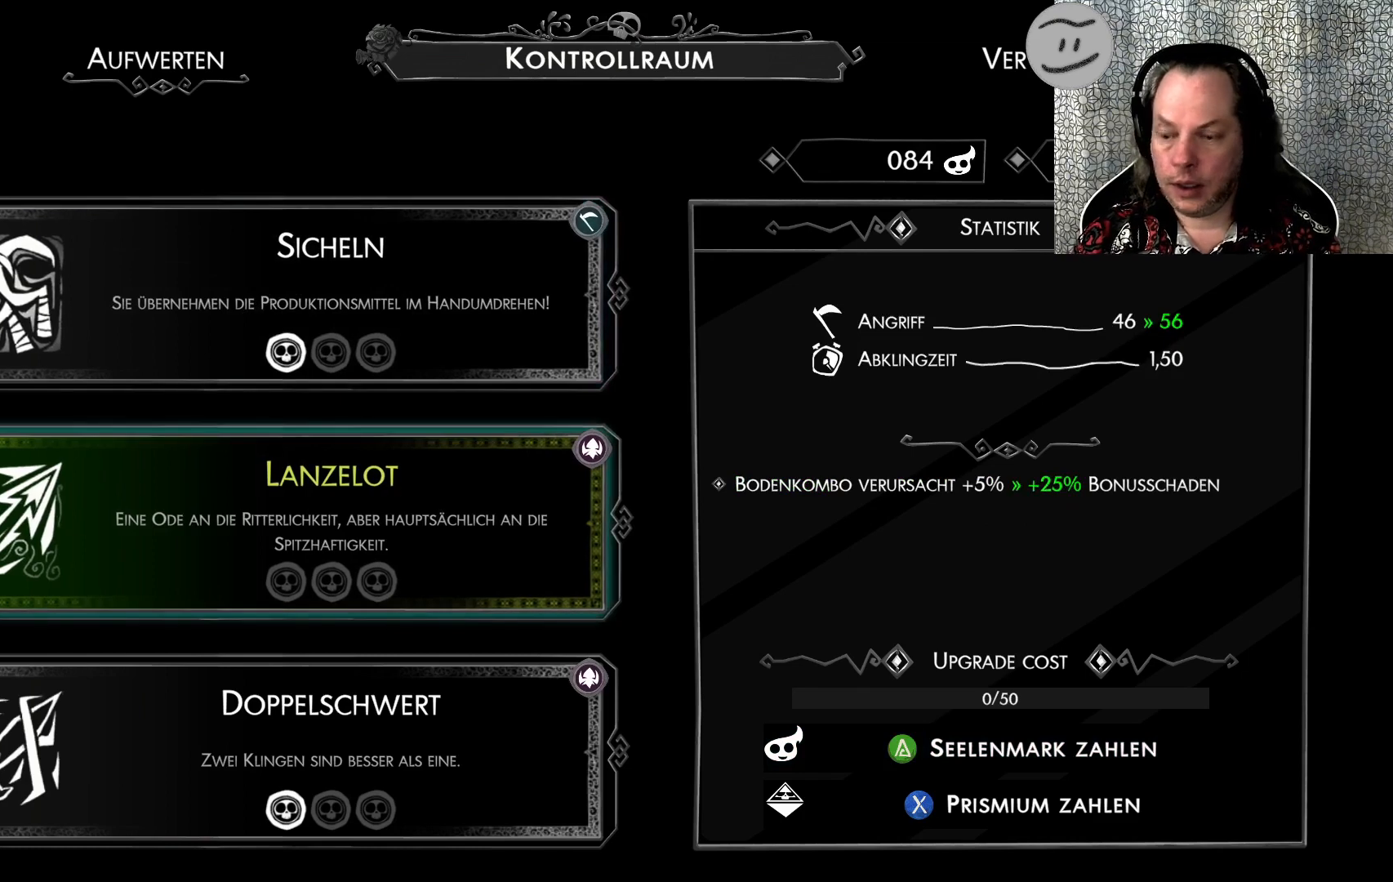
{"buttons": [], "left_stick": "center", "events": []}
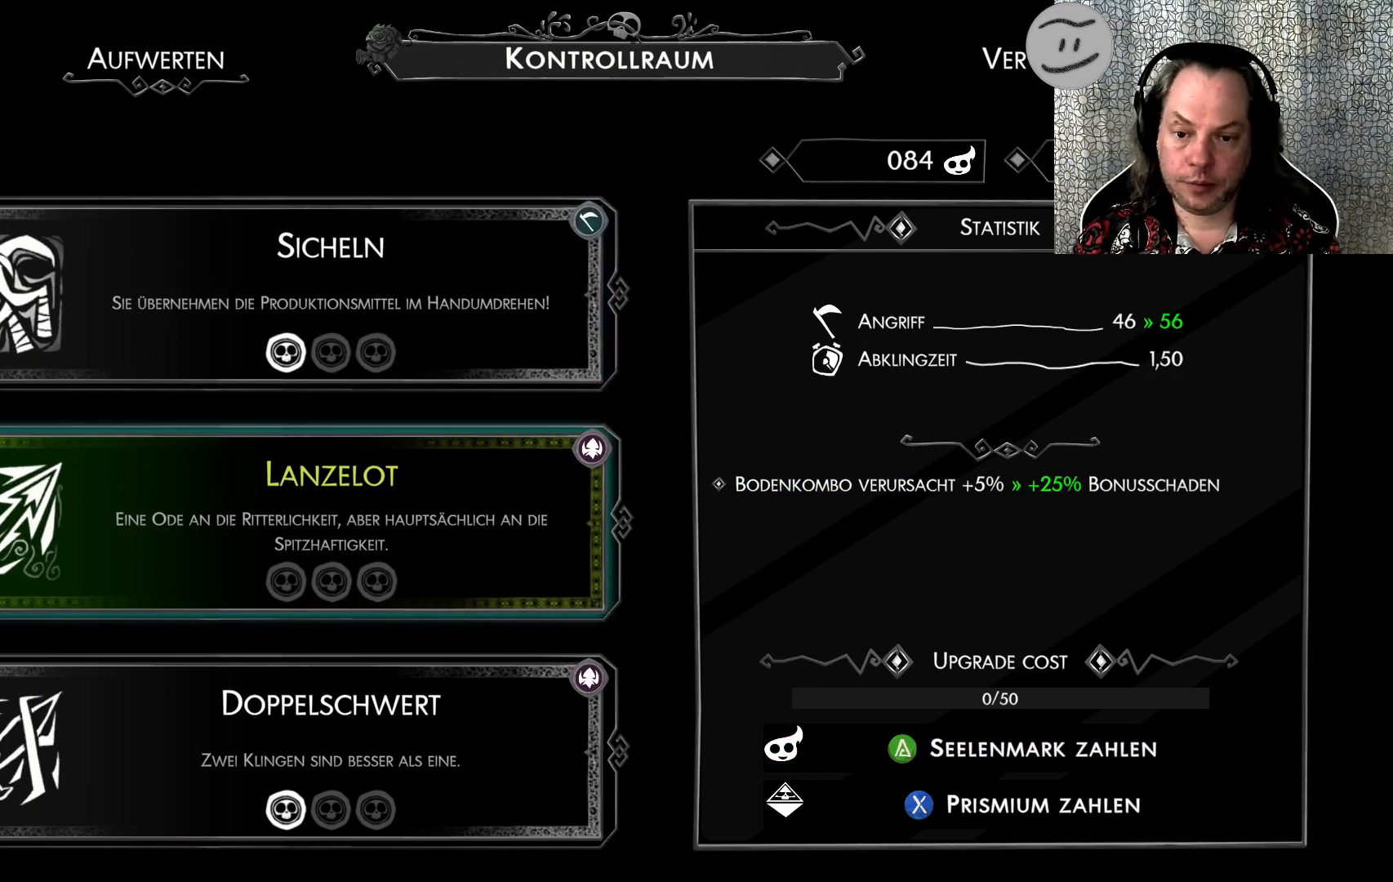
{"buttons": [], "left_stick": "center", "events": []}
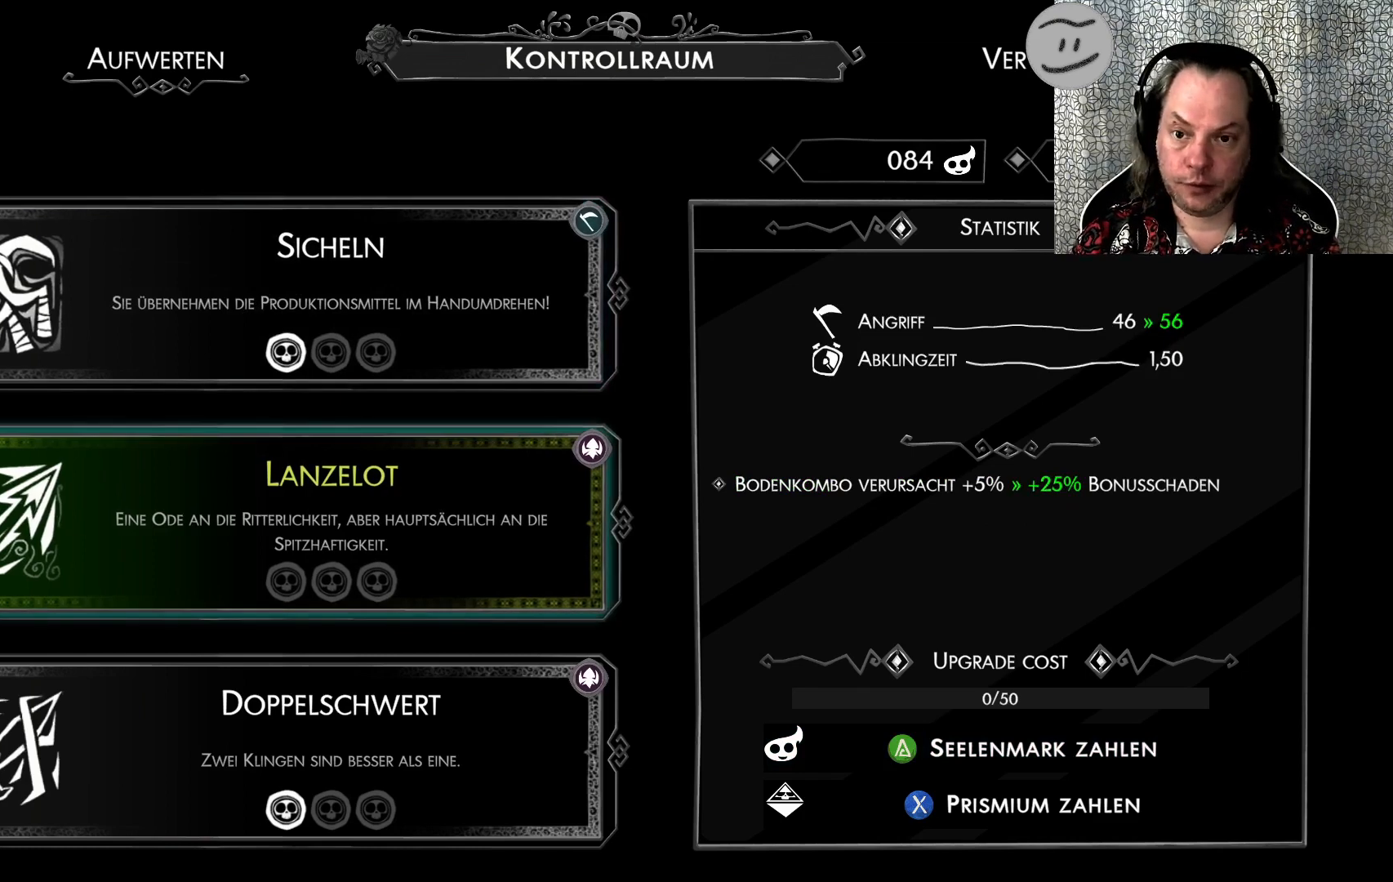
{"buttons": ["CROSS"], "left_stick": "center", "events": [[67, "CROSS", "down"]]}
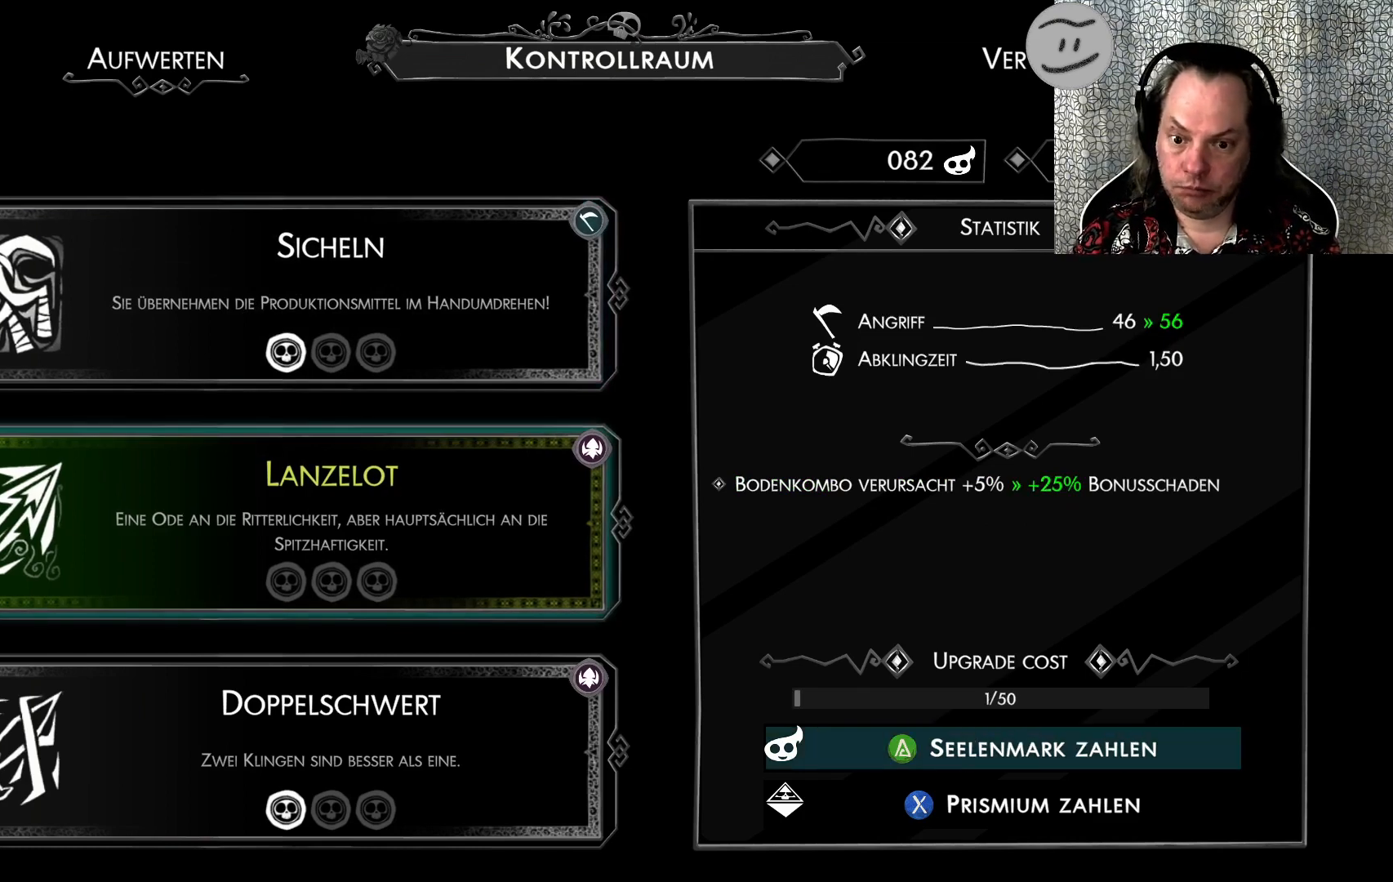
{"buttons": ["CROSS"], "left_stick": "center", "events": []}
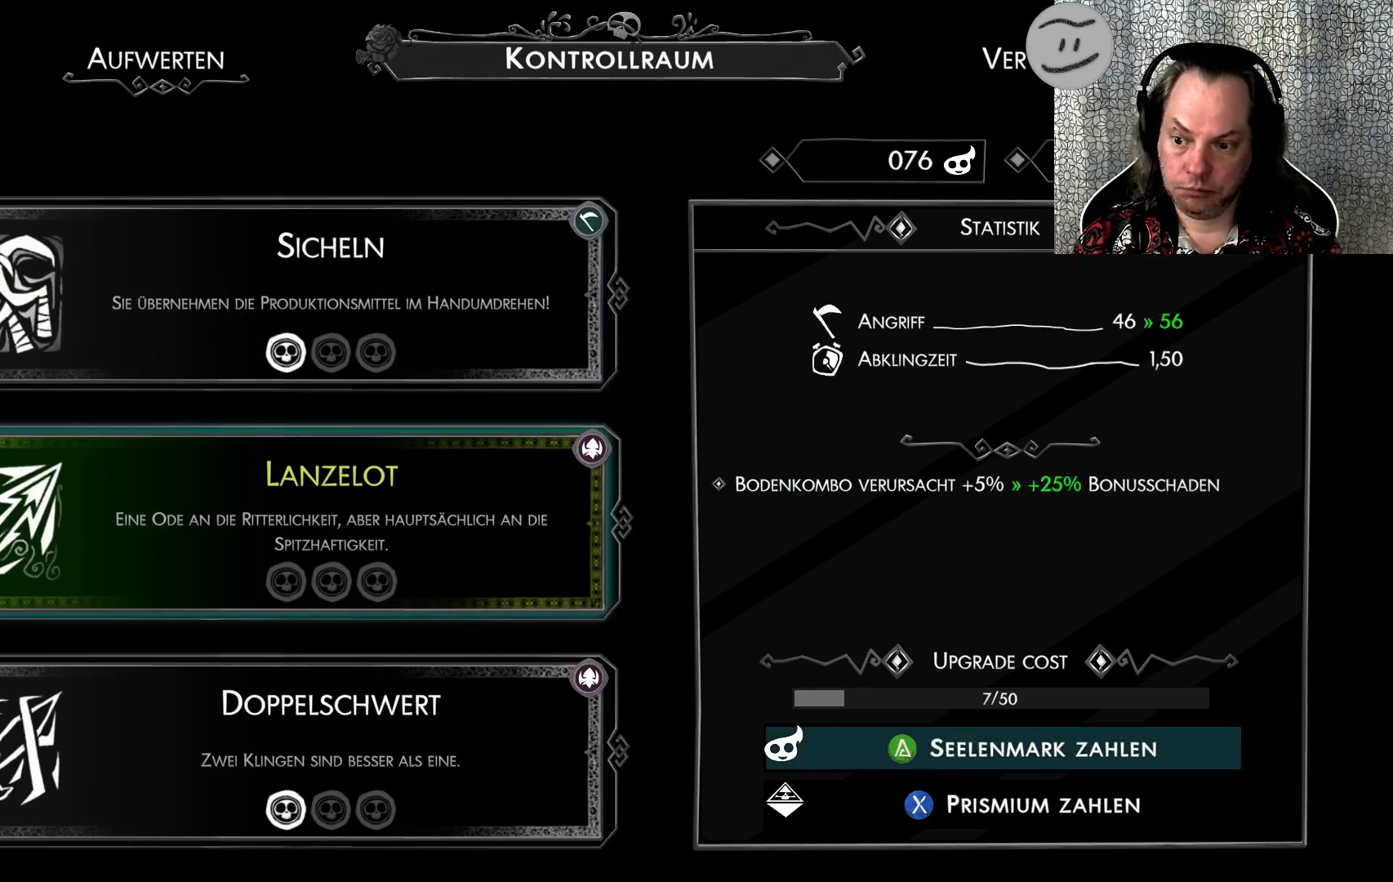
{"buttons": ["CROSS"], "left_stick": "center", "events": []}
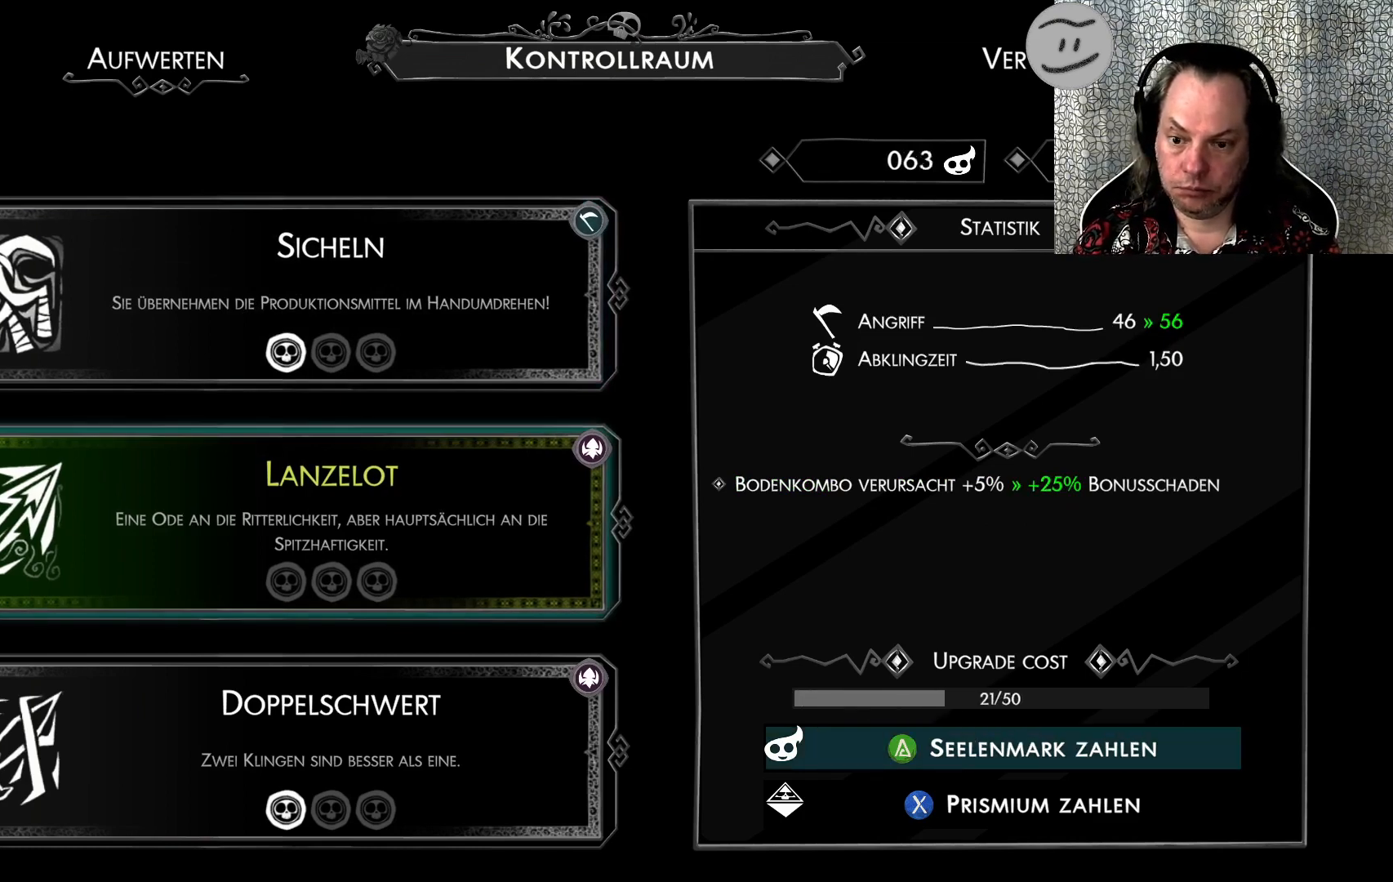
{"buttons": ["CROSS"], "left_stick": "center", "events": []}
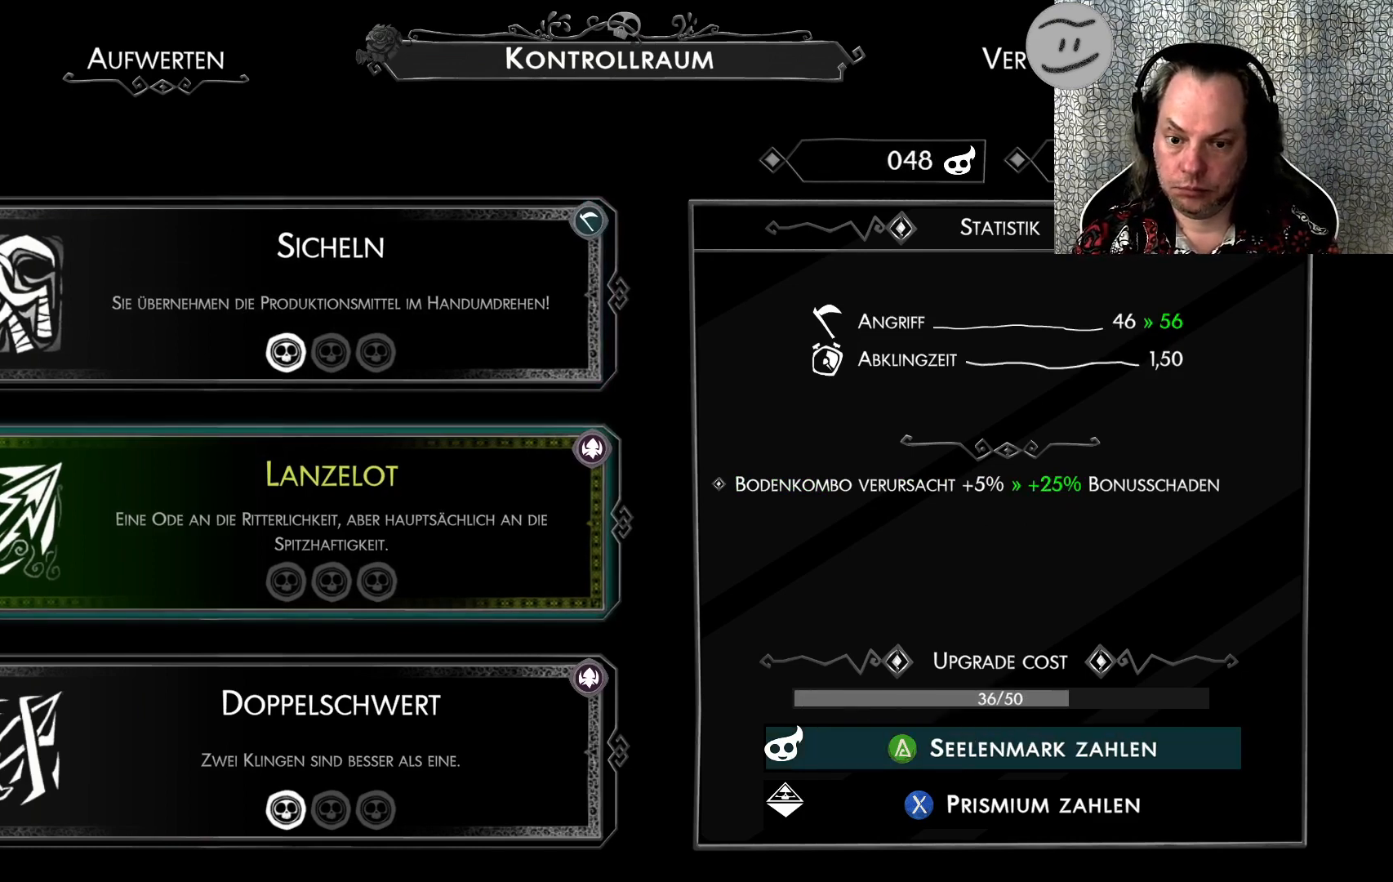
{"buttons": ["CROSS"], "left_stick": "center", "events": []}
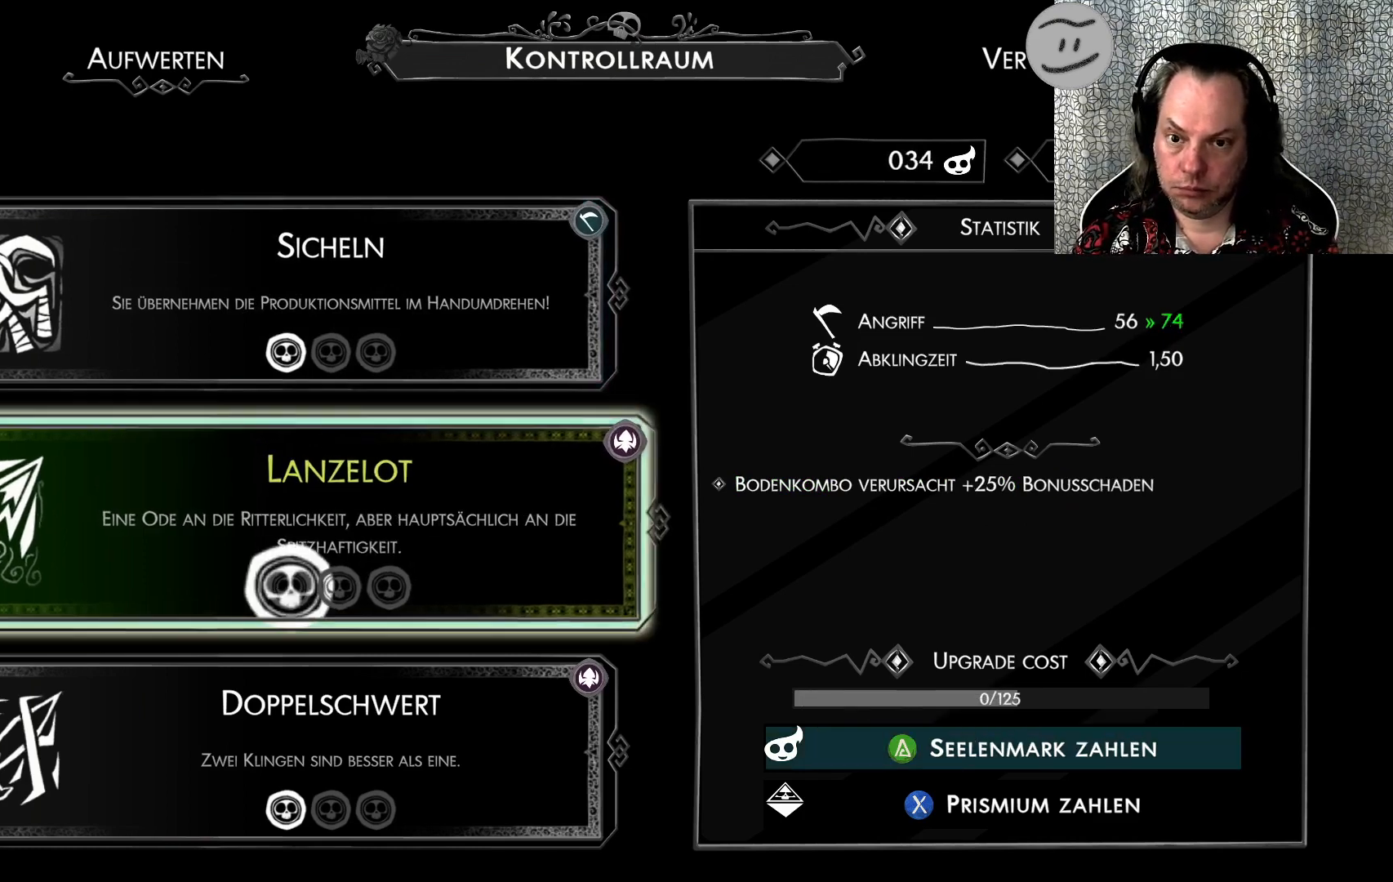
{"buttons": [], "left_stick": "center", "events": [[233, "CROSS", "up"]]}
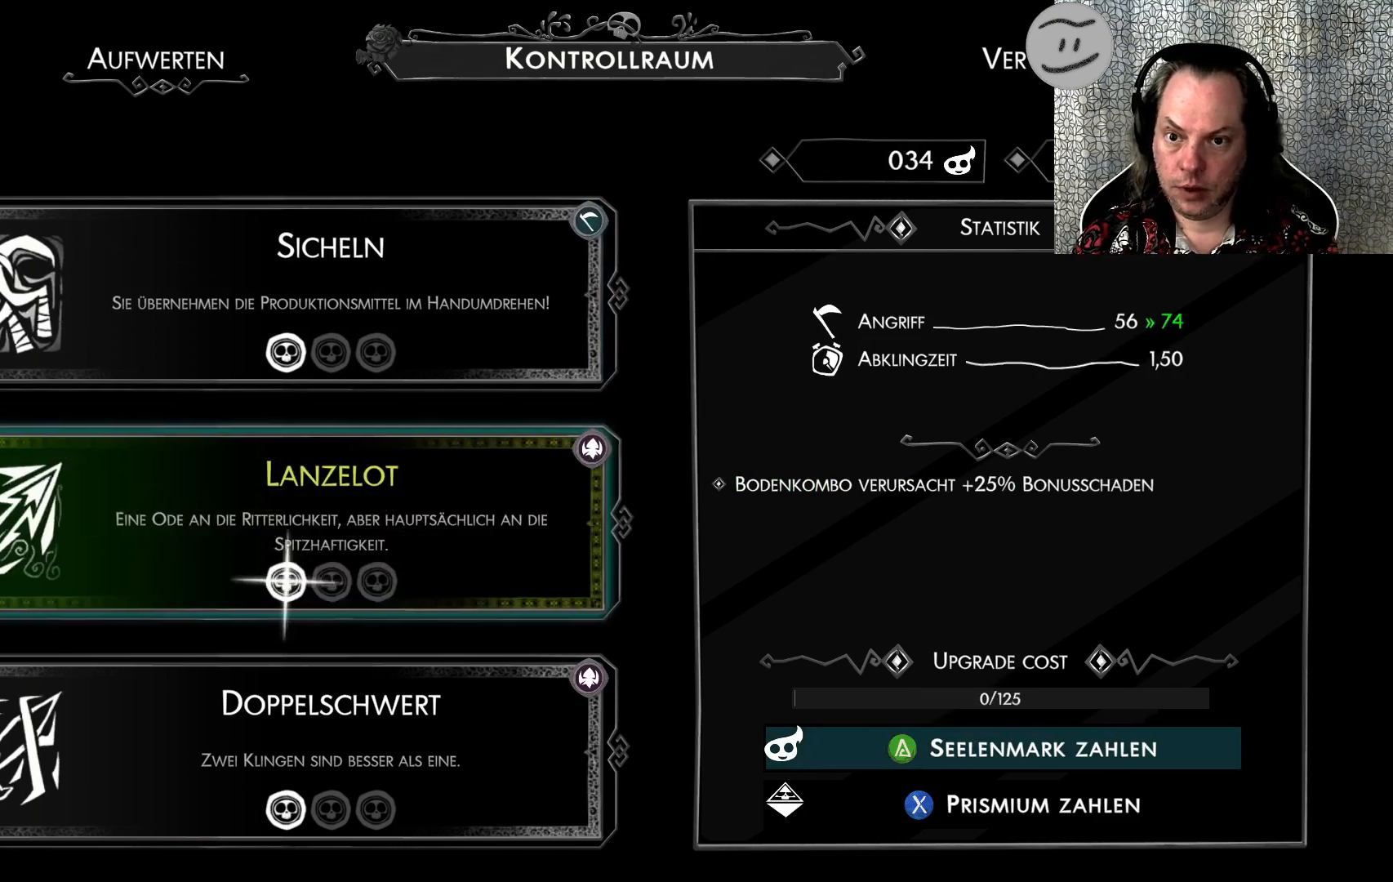
{"buttons": [], "left_stick": "center", "events": []}
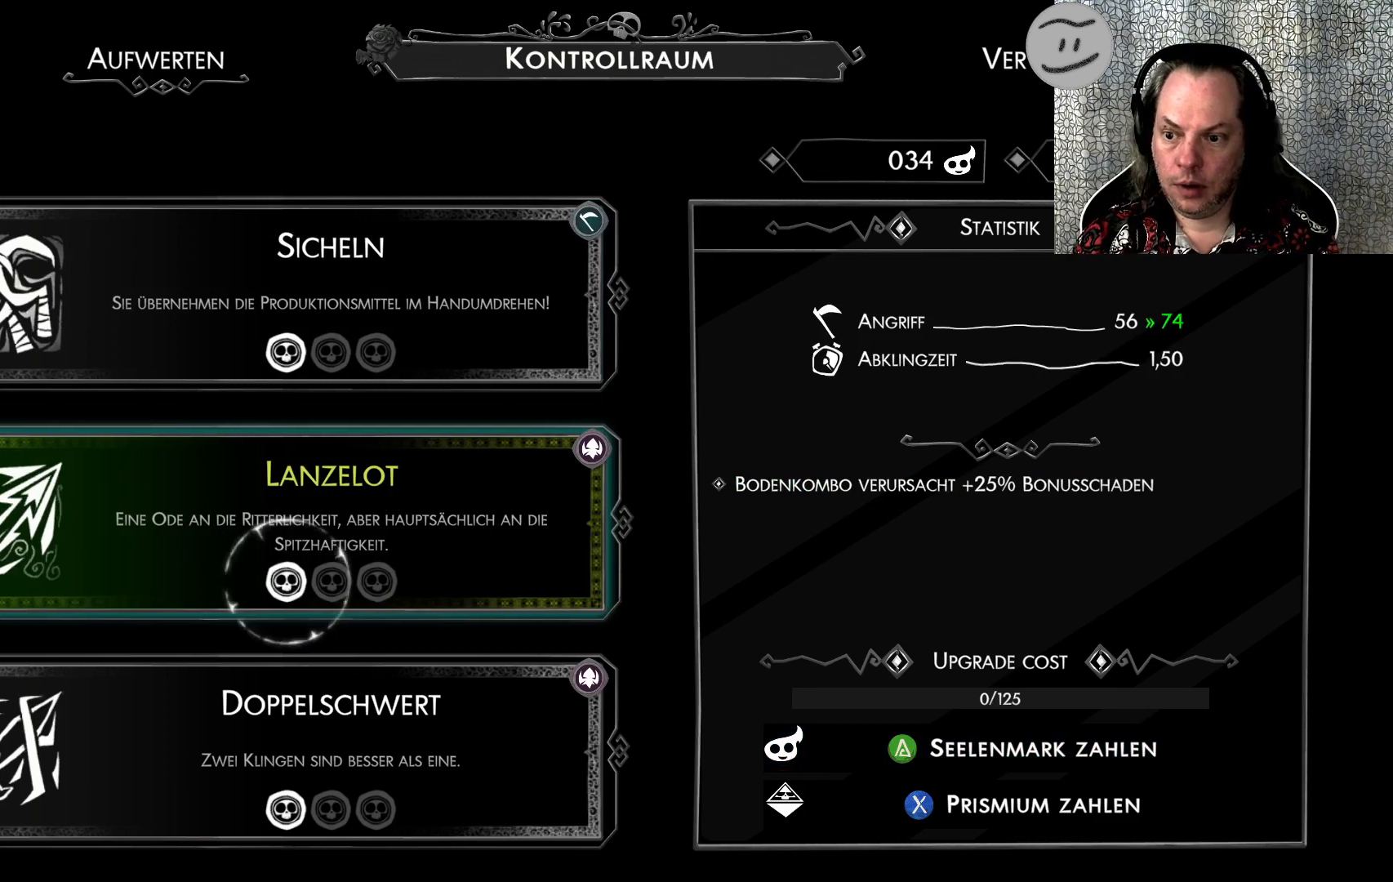
{"buttons": [], "left_stick": "center", "events": [[333, "DPAD_DOWN", "down"], [433, "DPAD_DOWN", "up"]]}